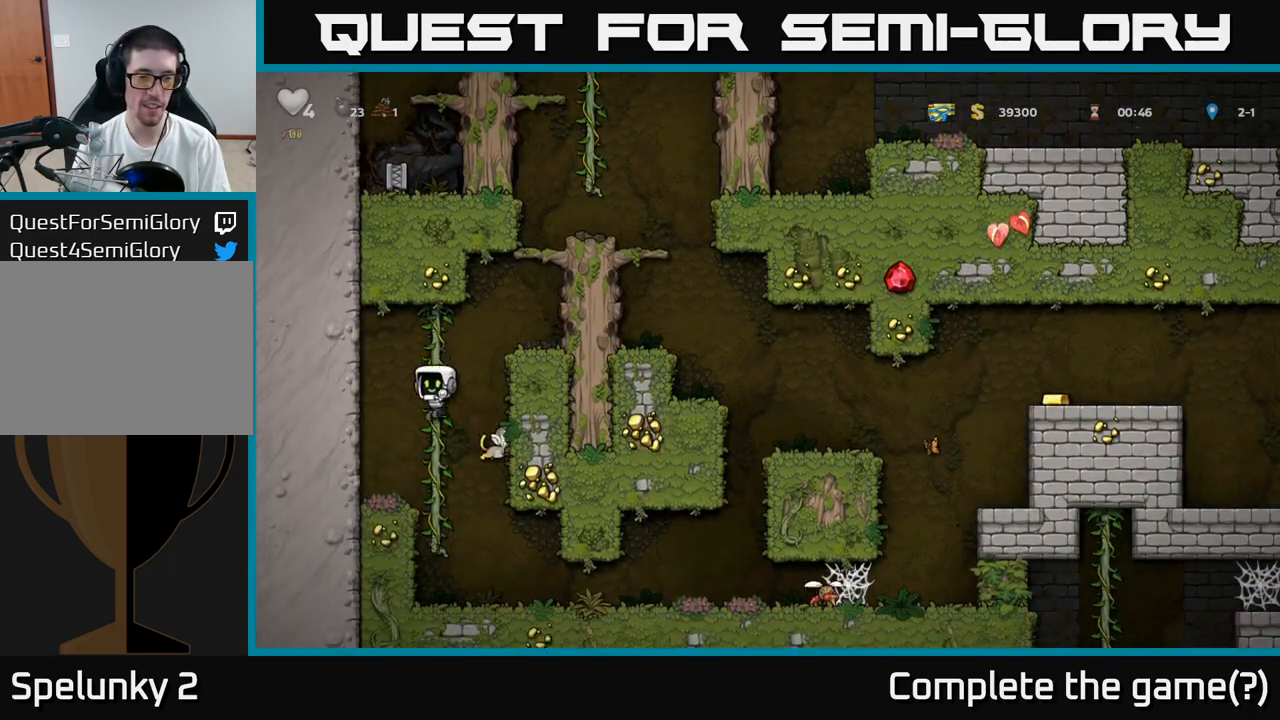
Gameplay with a controller (Xbox layout); each line is a JSON object with the inputs held at the frame after it (dt_ms = milliseconds from this image to that frame). "events" lists button and stick changes between this image and that frame as [ms after this image, input, new state], when the widget could be followed in between. Not read: L3 R3 left_stick right_stick.
{"dt_ms": 500, "buttons": [], "events": [[300, "A", "down"], [500, "A", "up"]]}
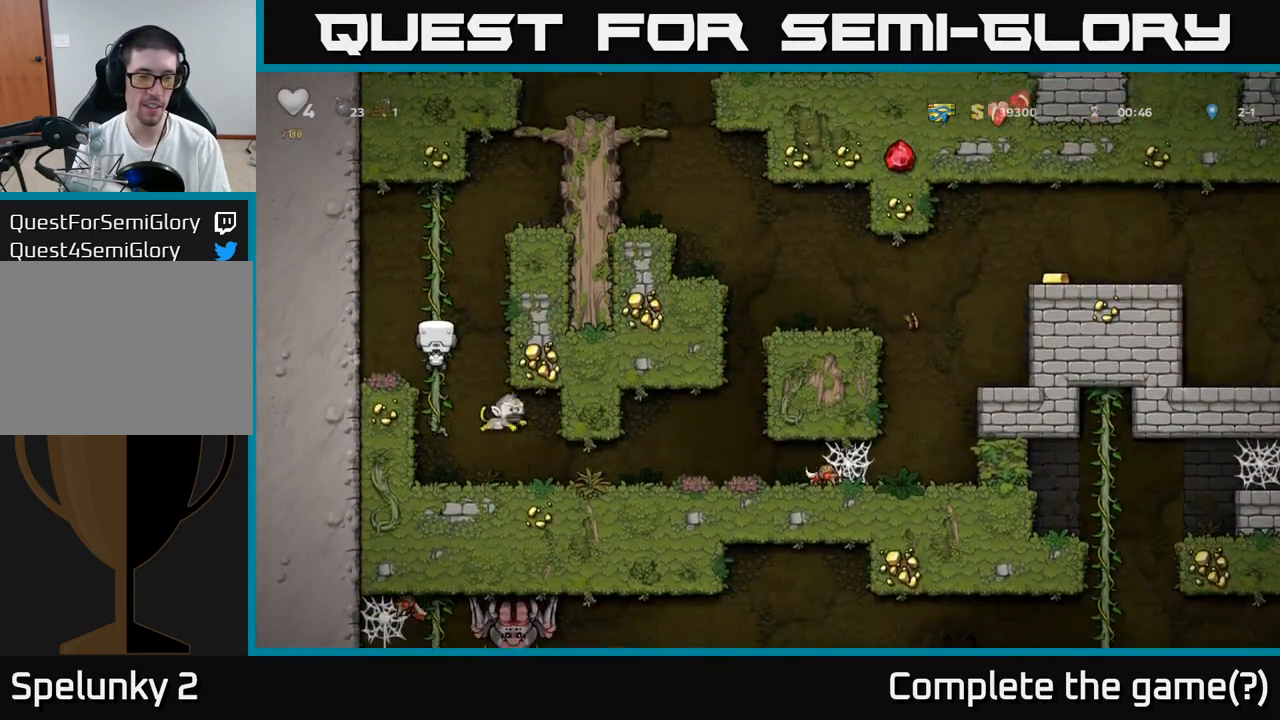
{"dt_ms": 500, "buttons": [], "events": []}
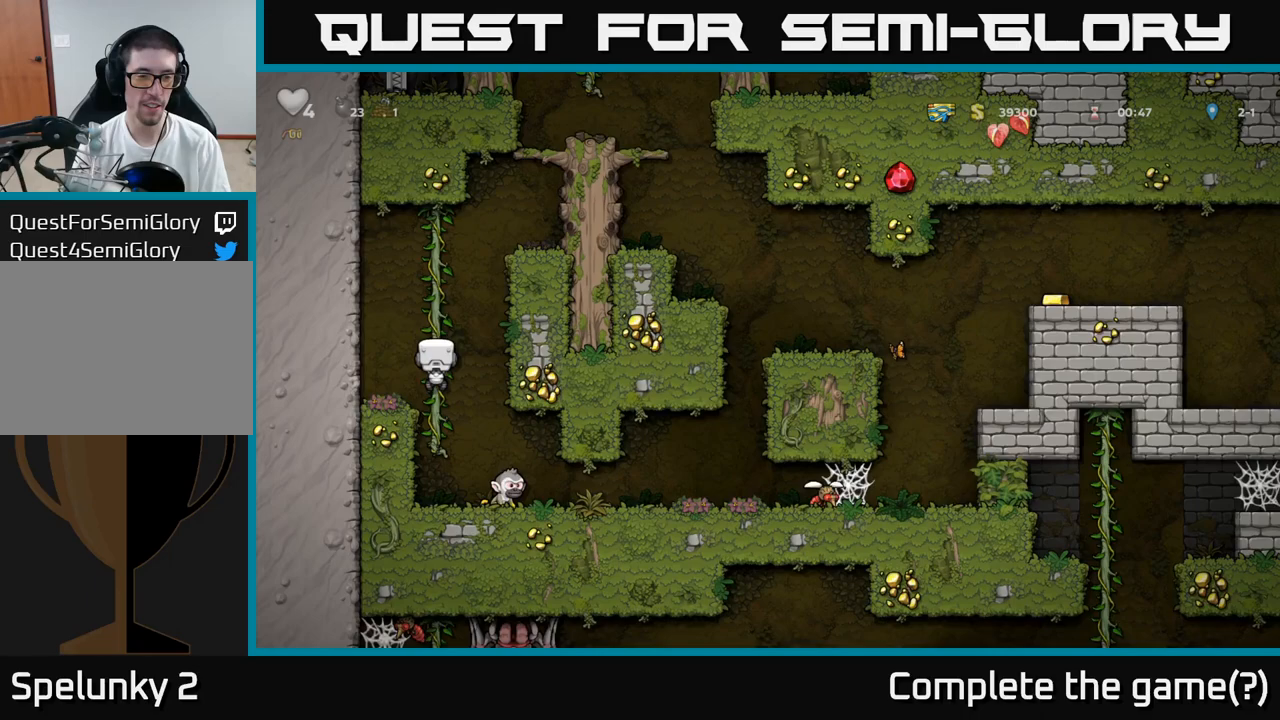
{"dt_ms": 500, "buttons": [], "events": [[33, "A", "down"], [100, "A", "up"]]}
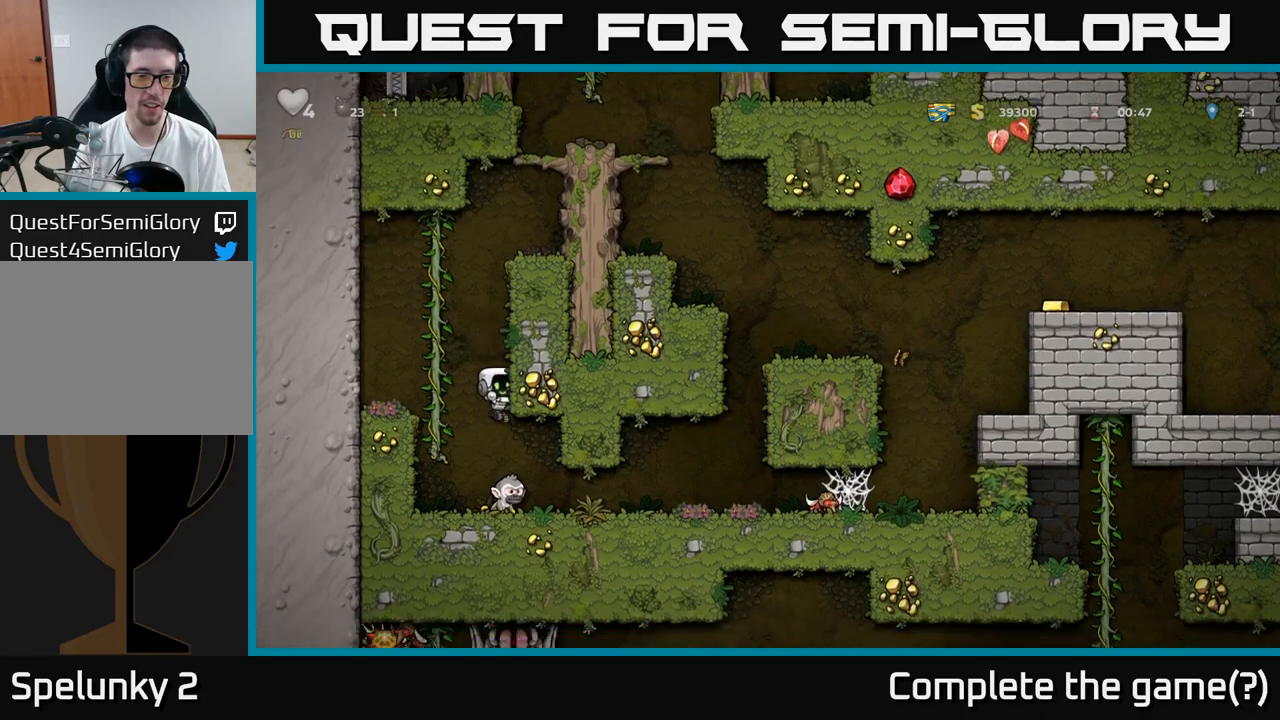
{"dt_ms": 500, "buttons": [], "events": [[67, "A", "down"], [333, "A", "up"]]}
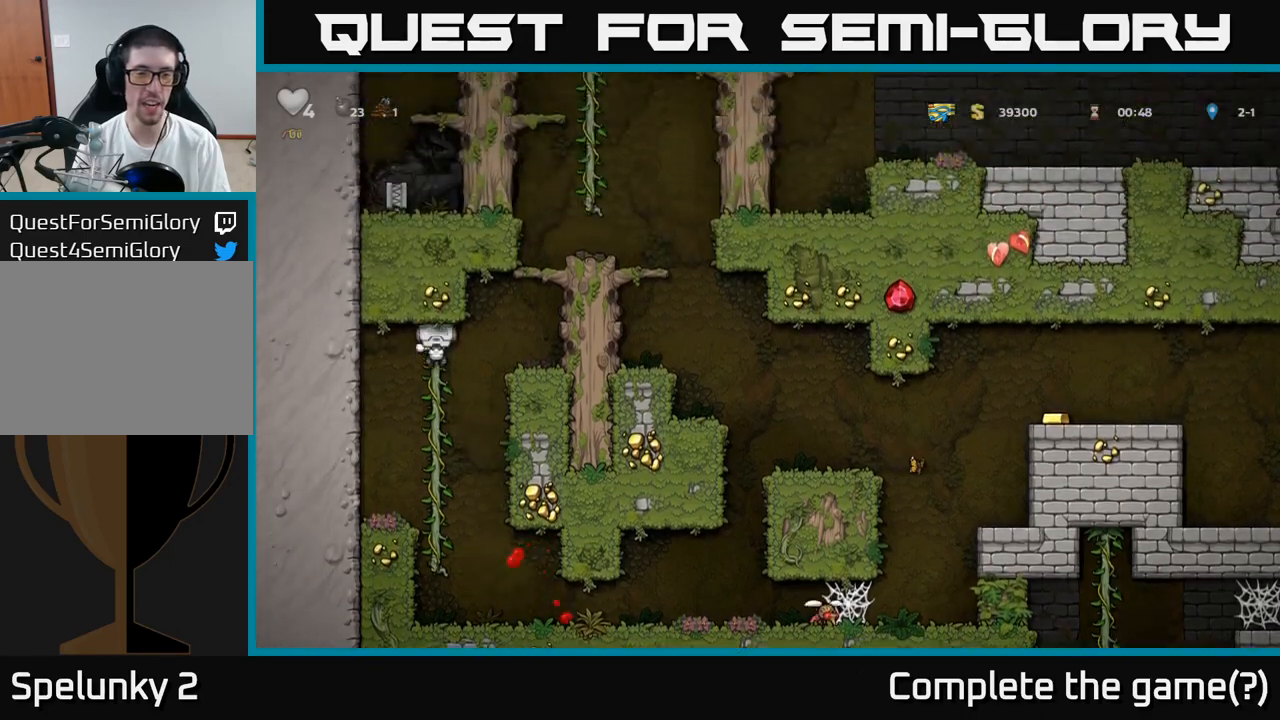
{"dt_ms": 500, "buttons": []}
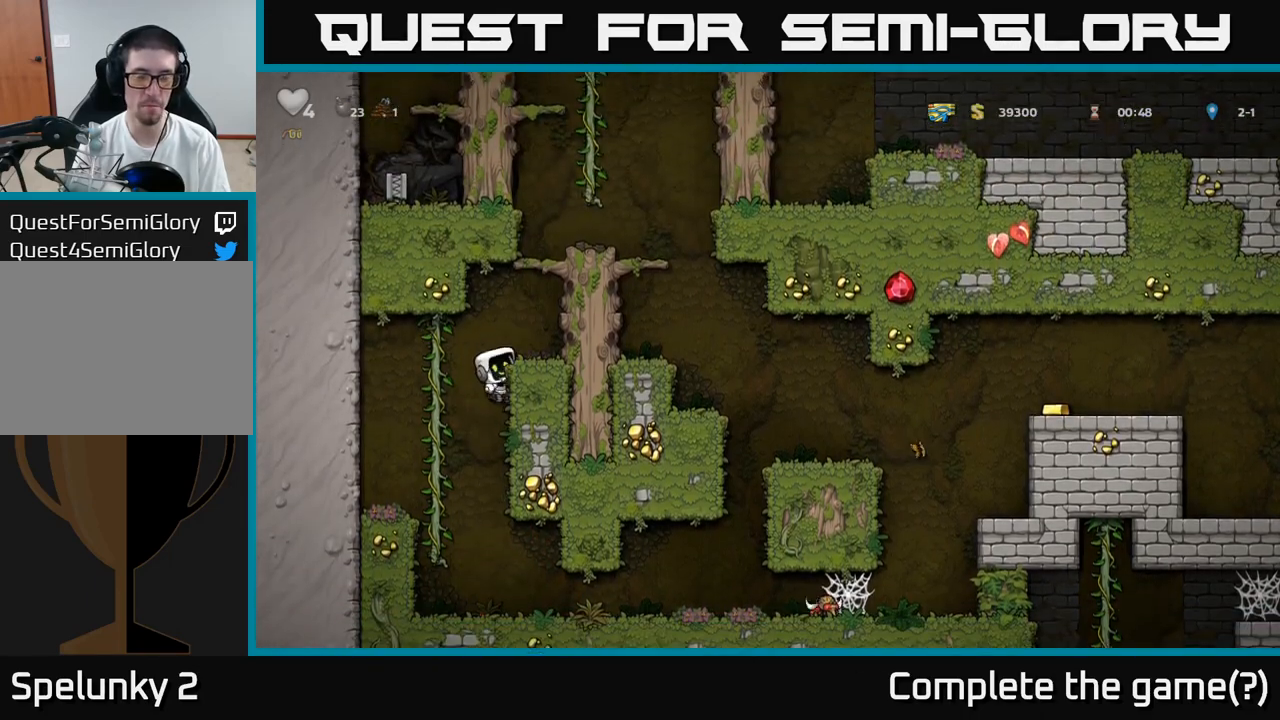
{"dt_ms": 500, "buttons": ["A"], "events": [[33, "A", "down"], [250, "A", "up"], [433, "A", "down"]]}
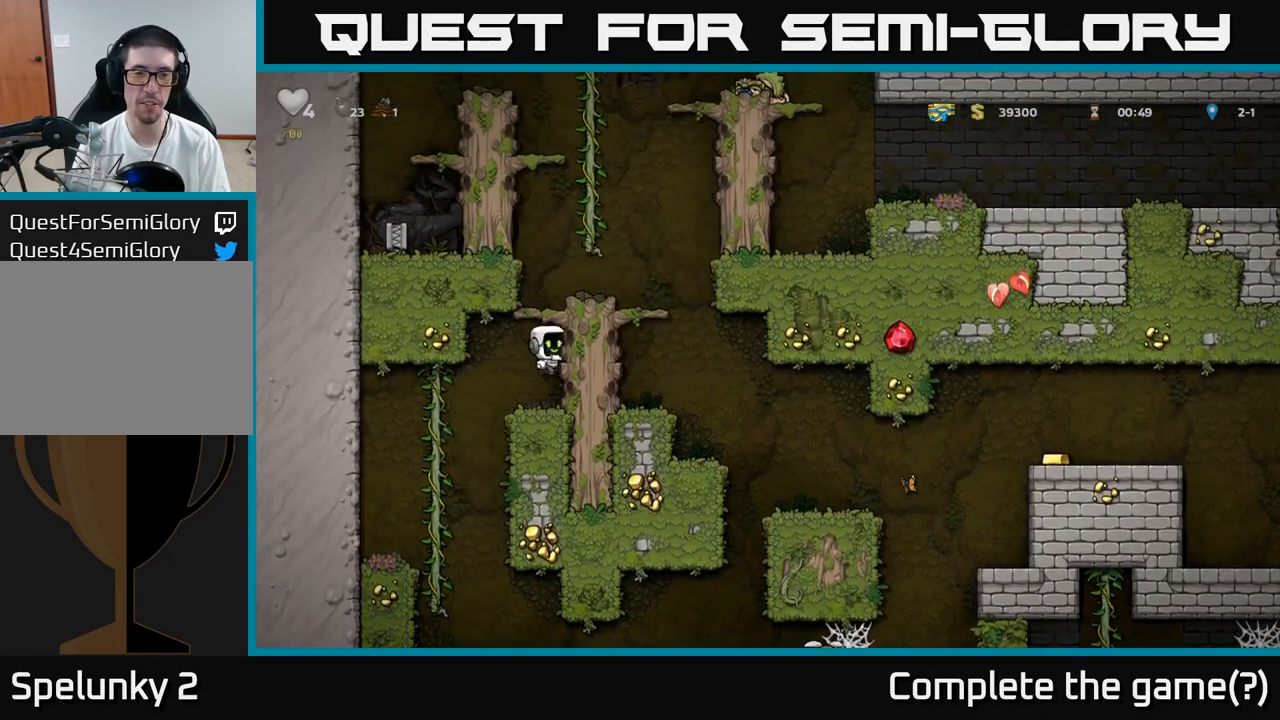
{"dt_ms": 500, "buttons": [], "events": [[133, "A", "up"], [300, "A", "down"], [433, "A", "up"]]}
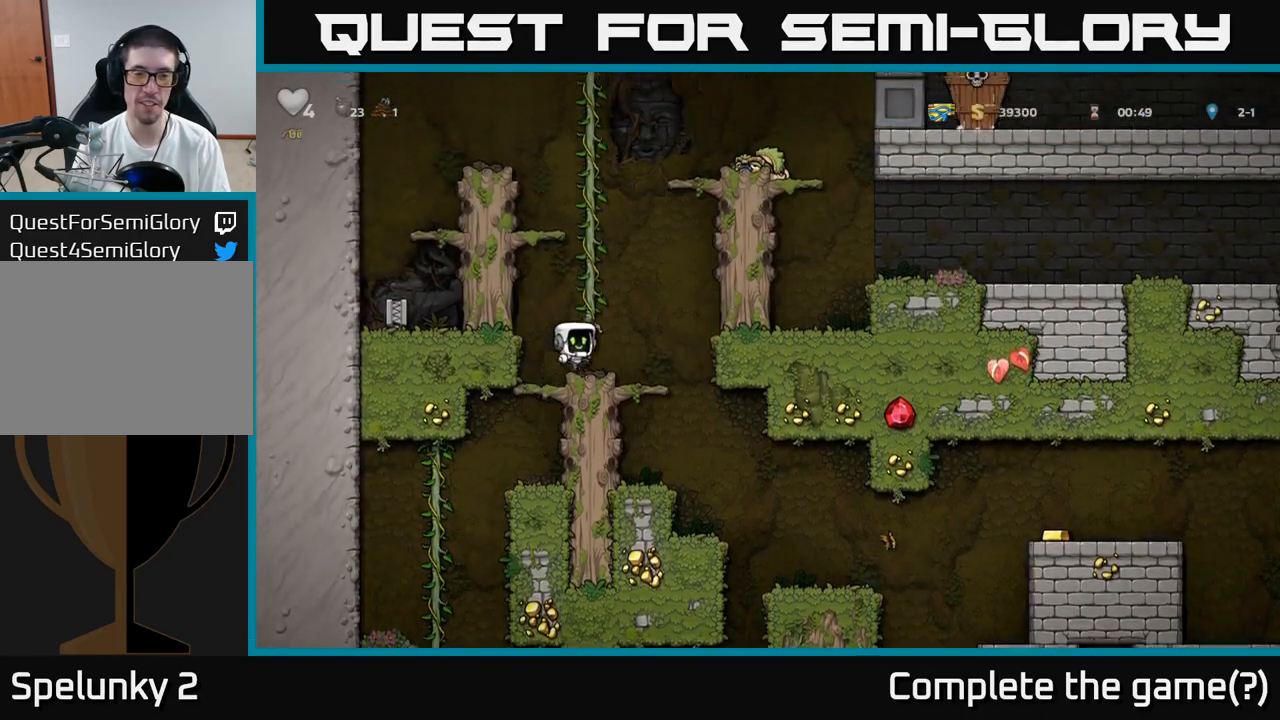
{"dt_ms": 500, "buttons": ["A"], "events": [[400, "A", "down"]]}
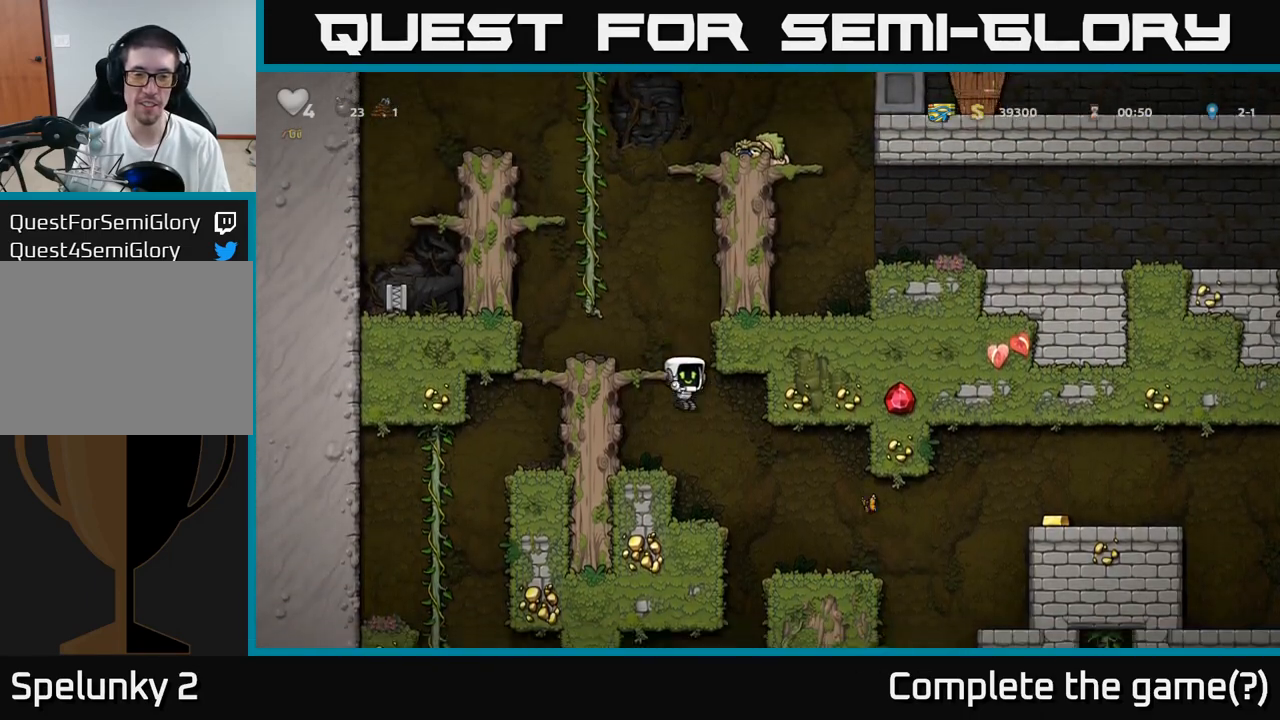
{"dt_ms": 1000, "buttons": []}
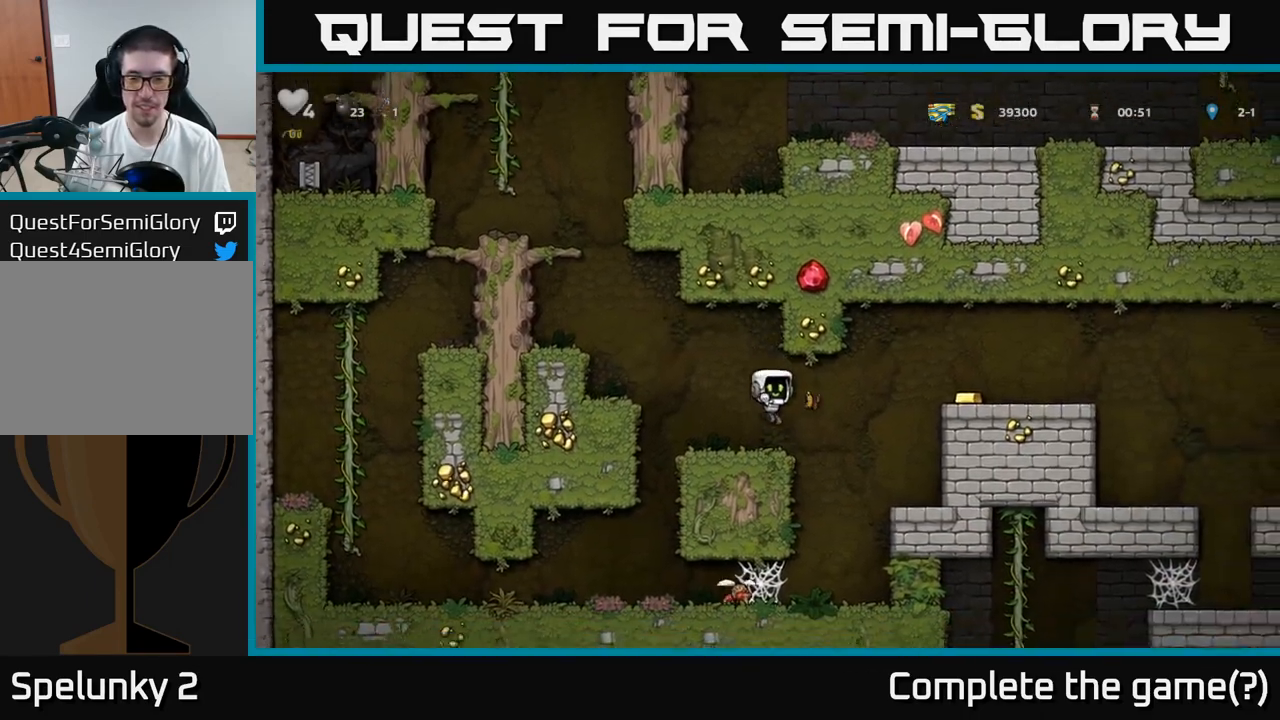
{"dt_ms": 500, "buttons": []}
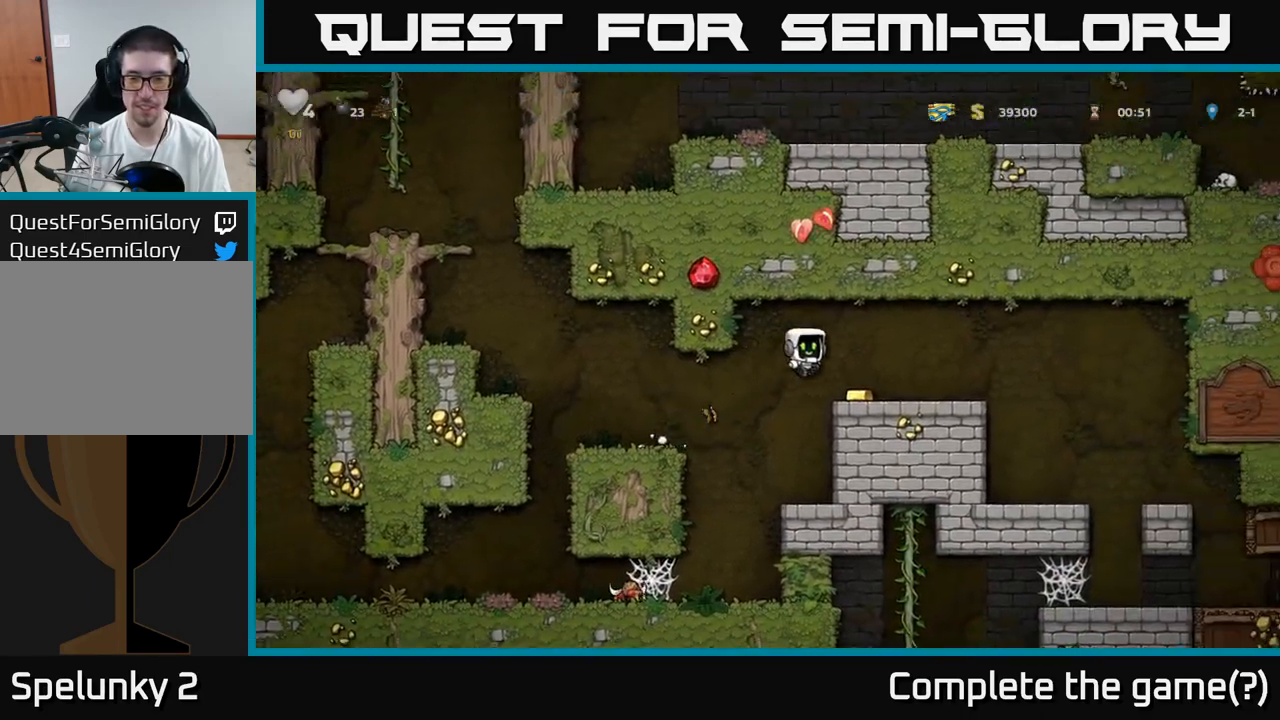
{"dt_ms": 1000, "buttons": []}
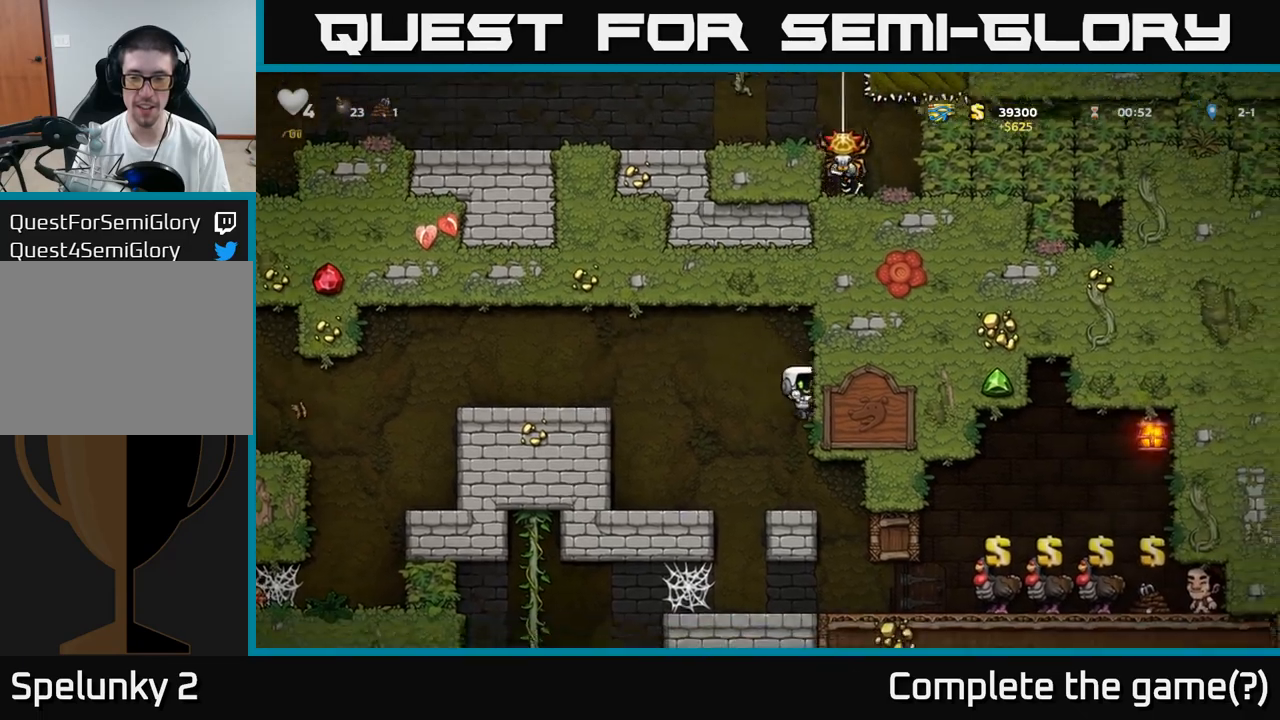
{"dt_ms": 500, "buttons": [], "events": []}
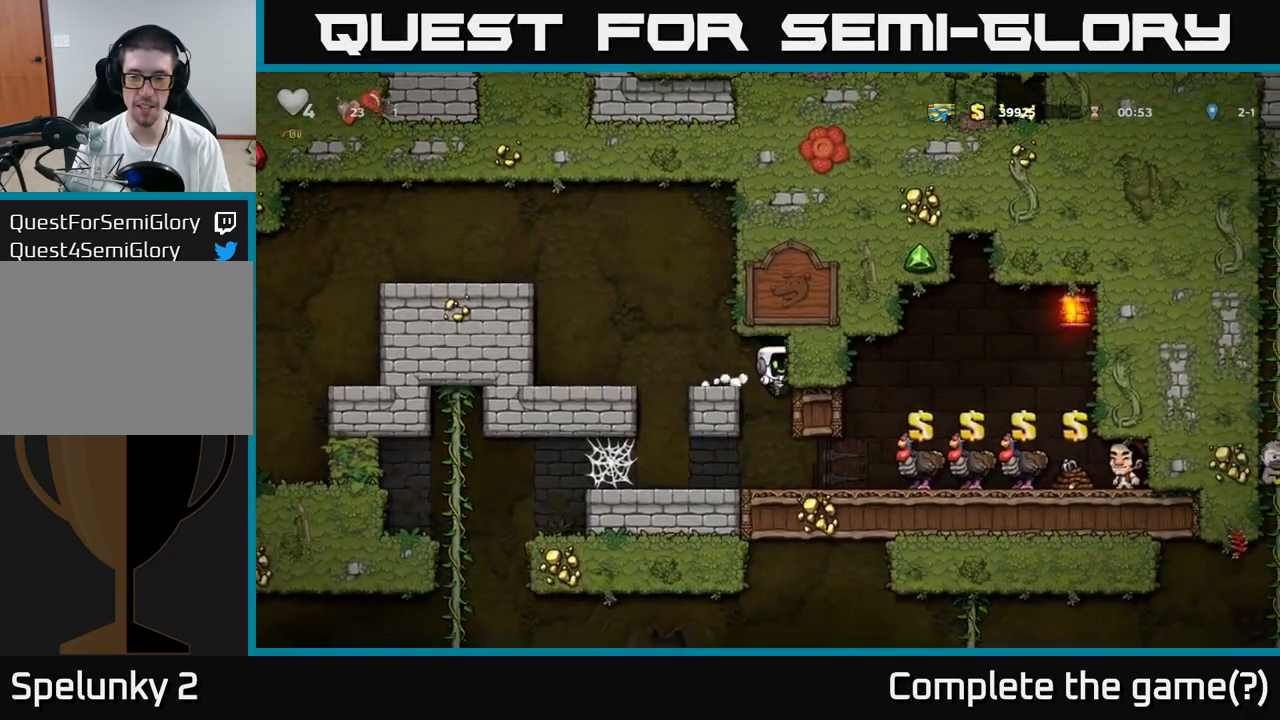
{"dt_ms": 500, "buttons": []}
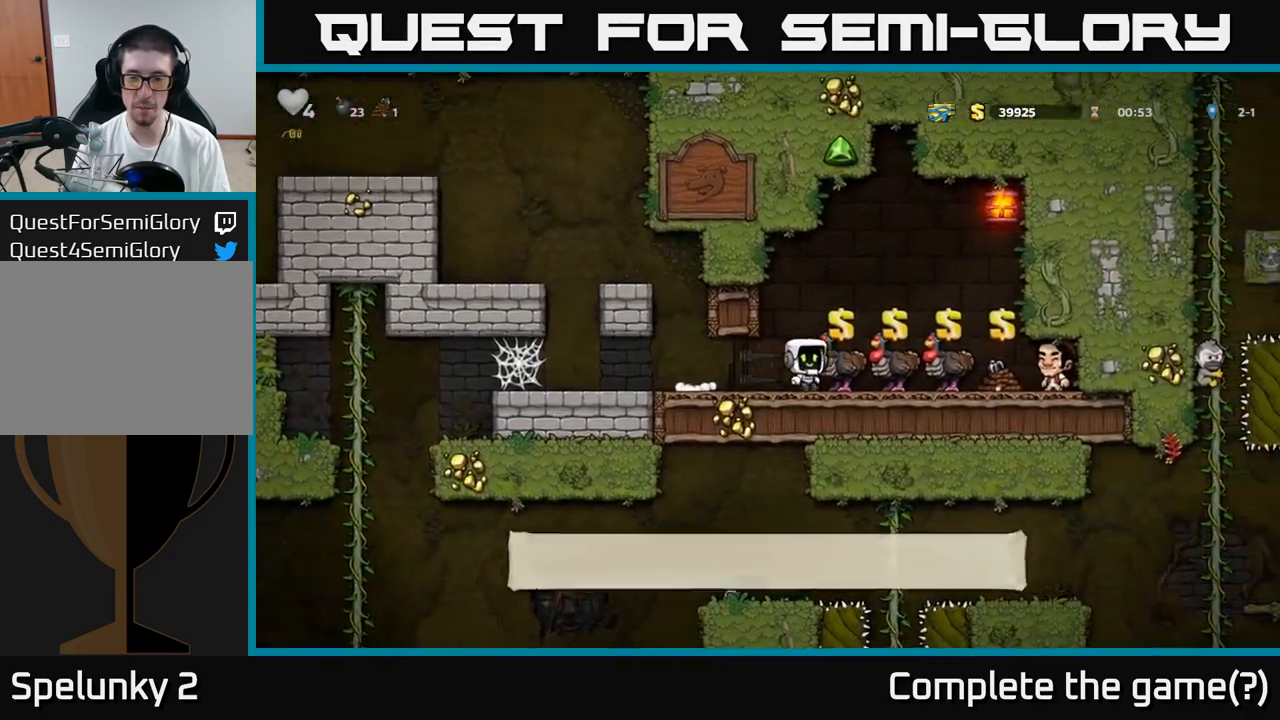
{"dt_ms": 500, "buttons": [], "events": []}
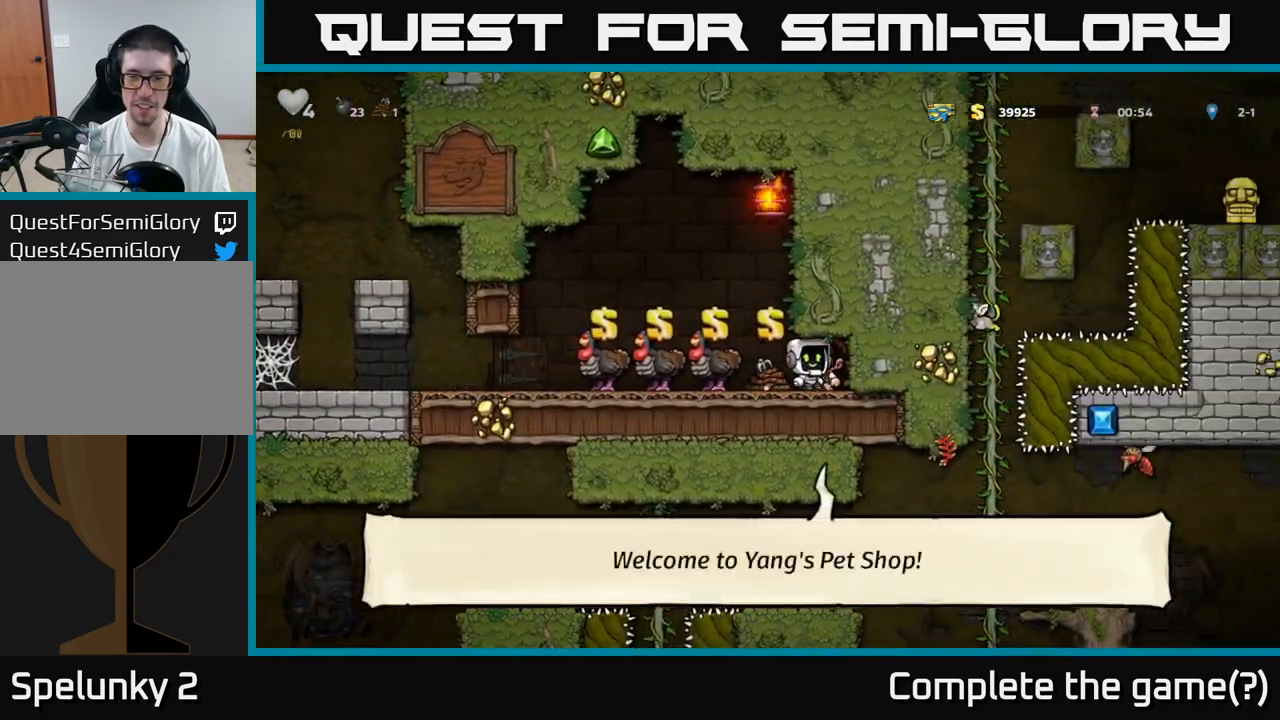
{"dt_ms": 500, "buttons": [], "events": []}
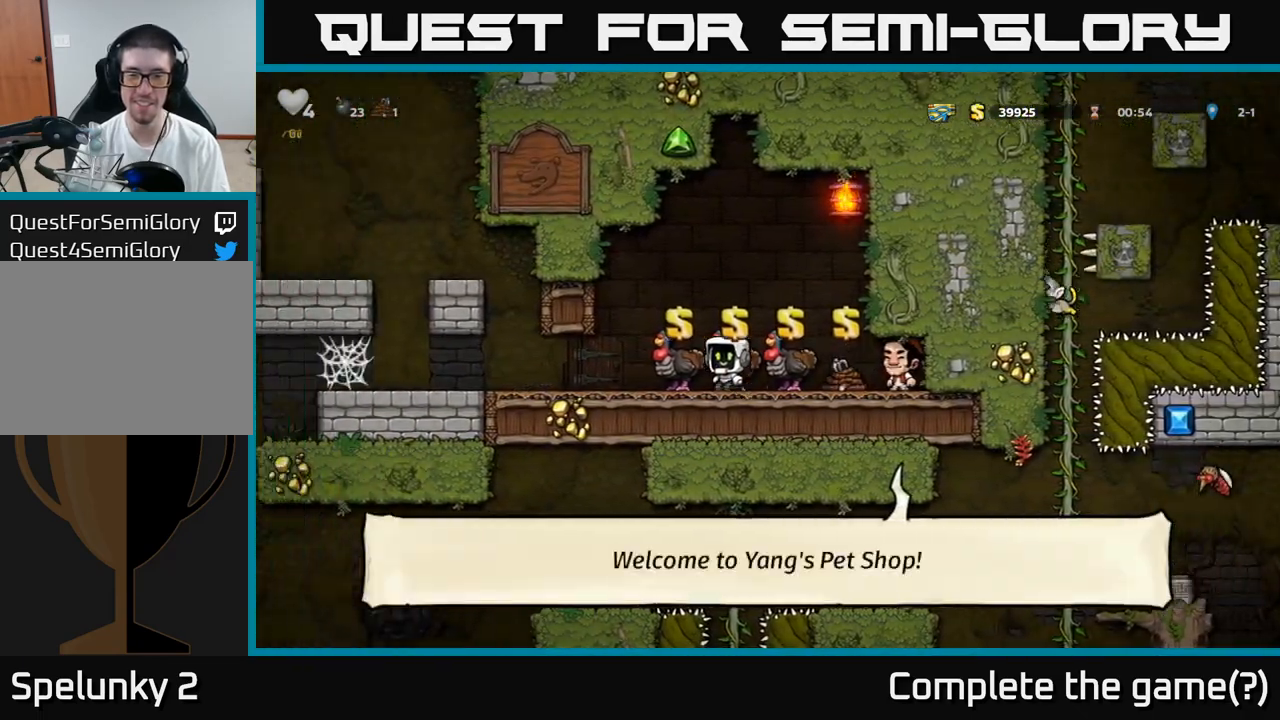
{"dt_ms": 500, "buttons": [], "events": []}
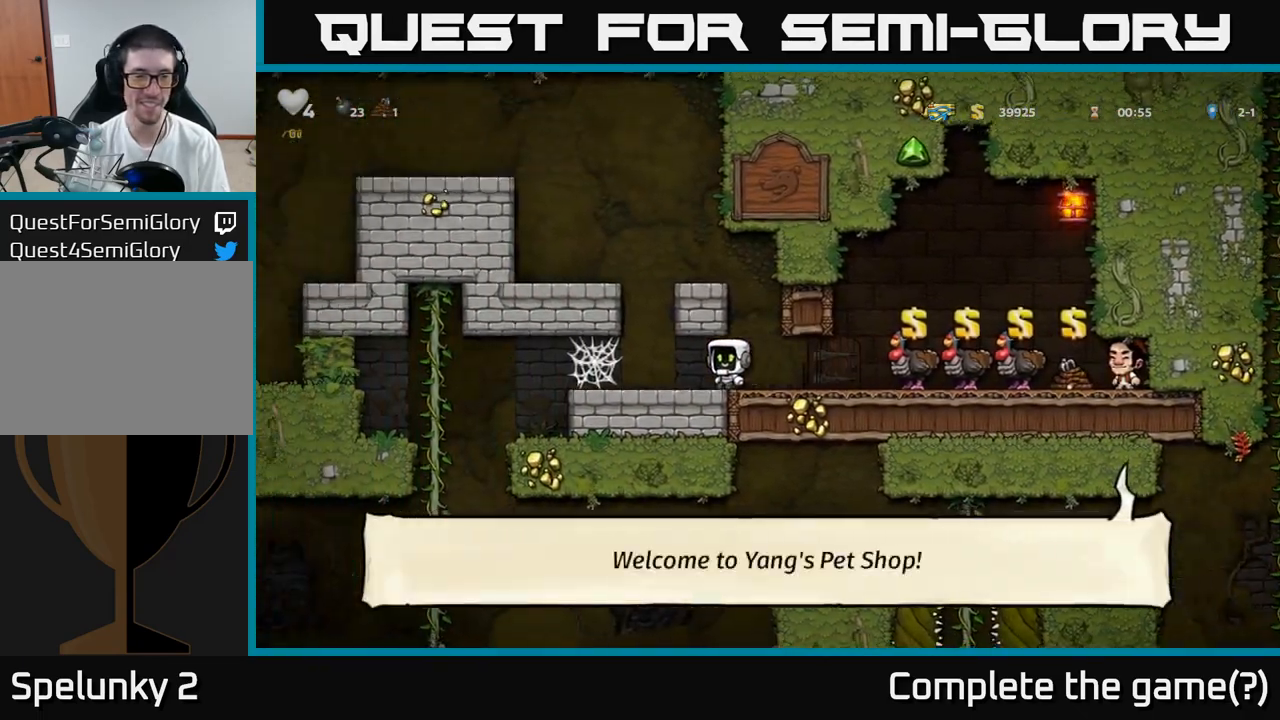
{"dt_ms": 500, "buttons": ["A"], "events": [[283, "A", "down"], [383, "A", "up"], [467, "A", "down"]]}
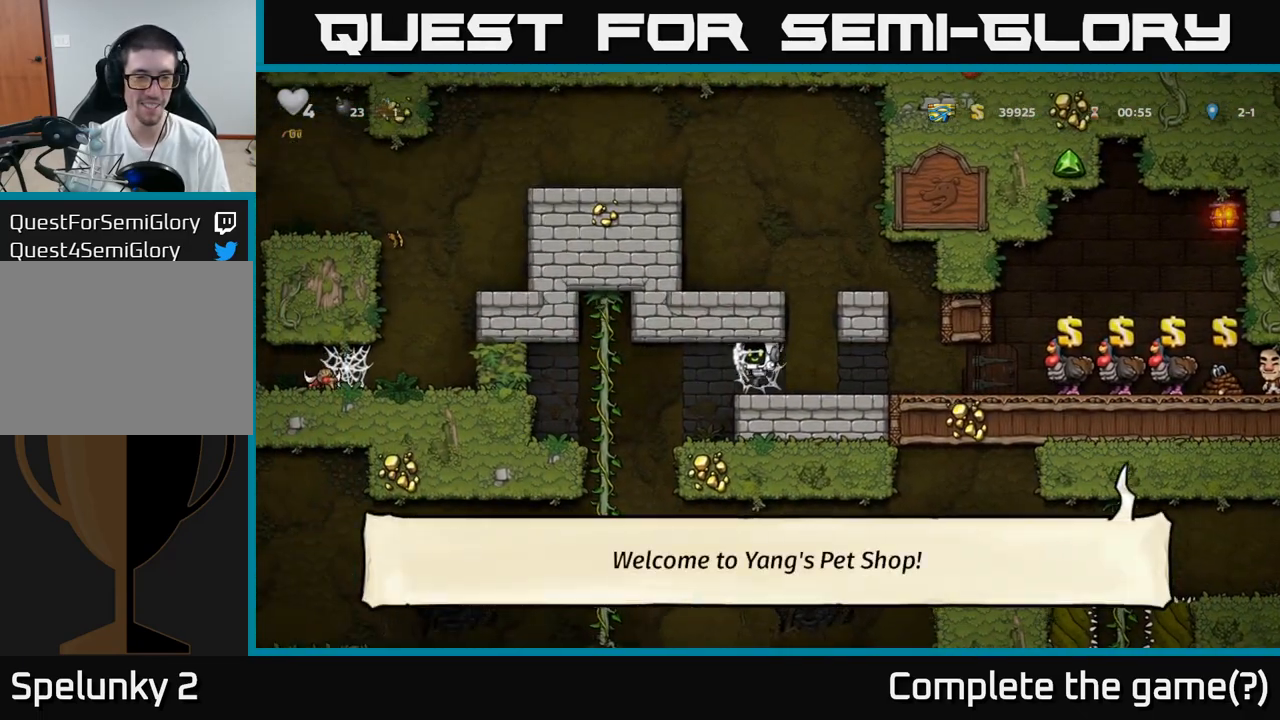
{"dt_ms": 500, "buttons": [], "events": [[33, "A", "up"], [117, "A", "down"], [233, "A", "up"]]}
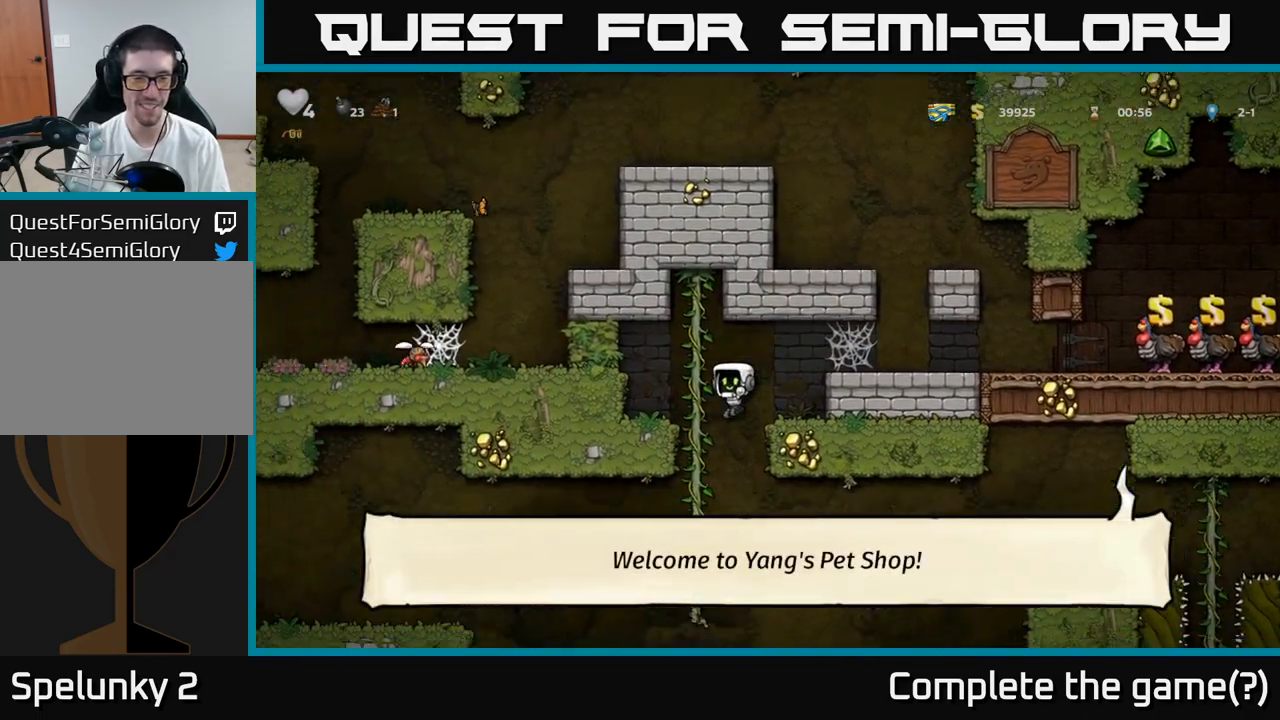
{"dt_ms": 500, "buttons": []}
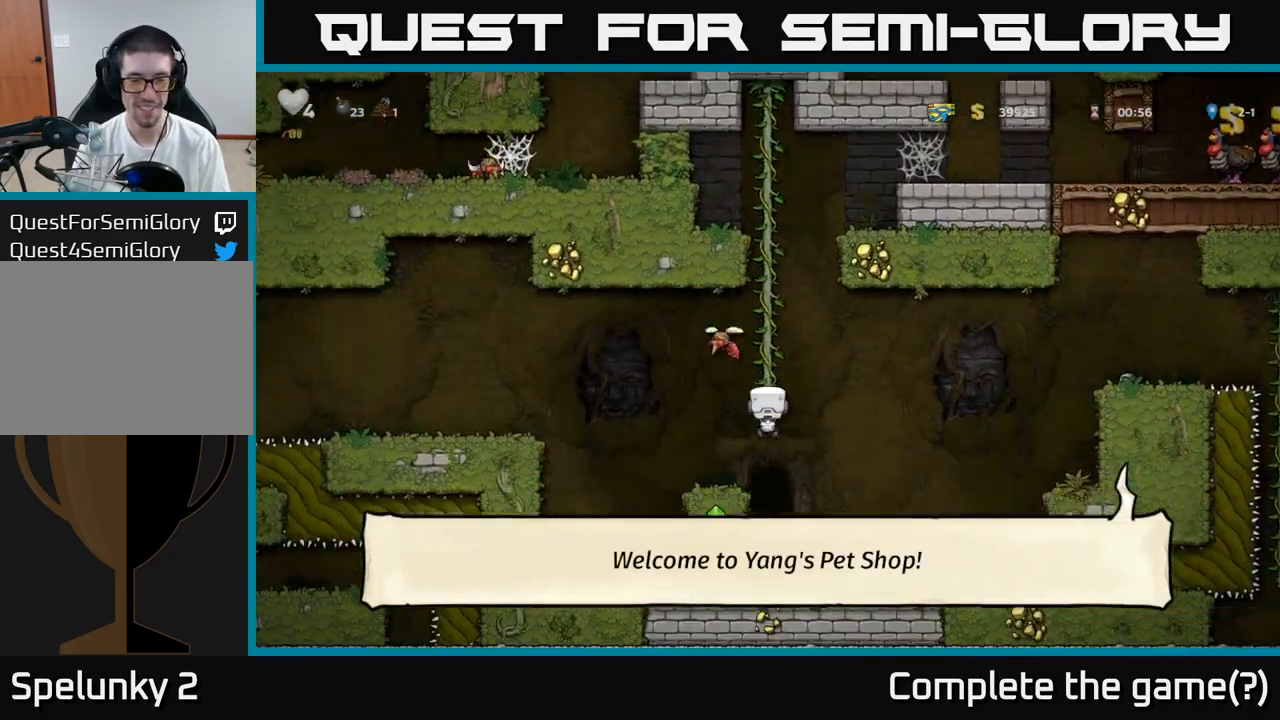
{"dt_ms": 500, "buttons": ["A"], "events": [[400, "A", "down"]]}
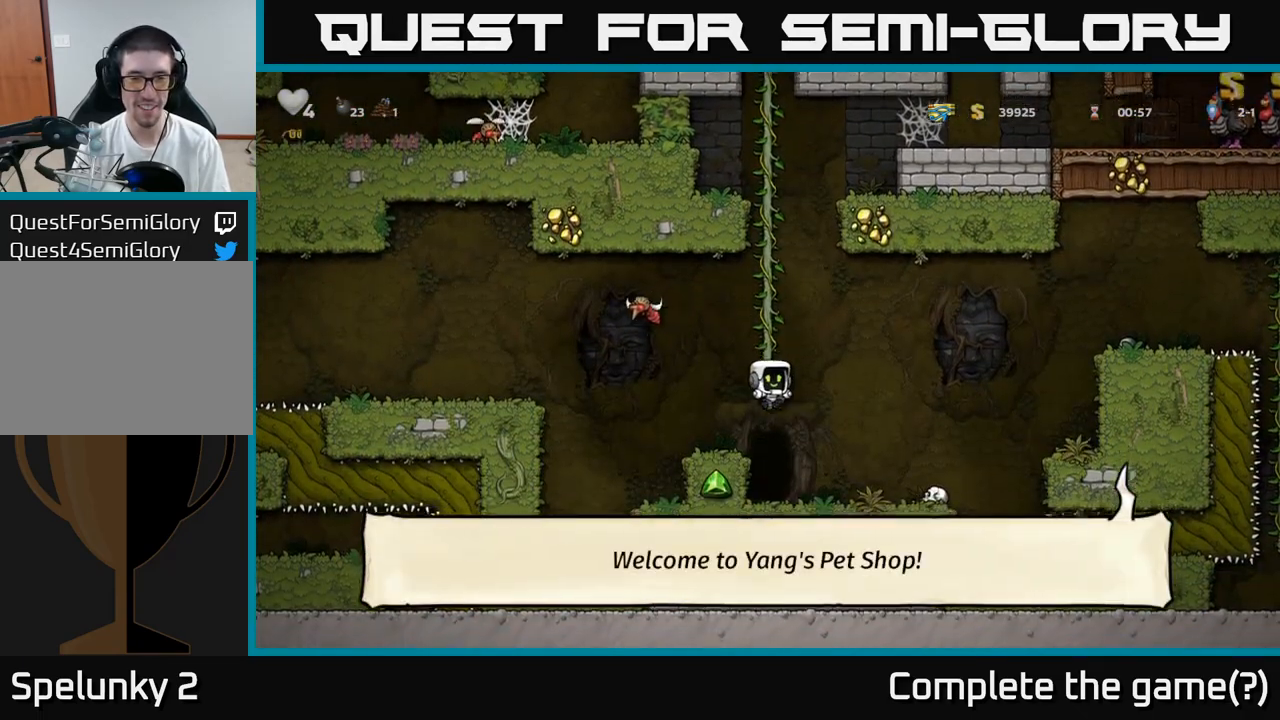
{"dt_ms": 500, "buttons": [], "events": [[33, "A", "up"]]}
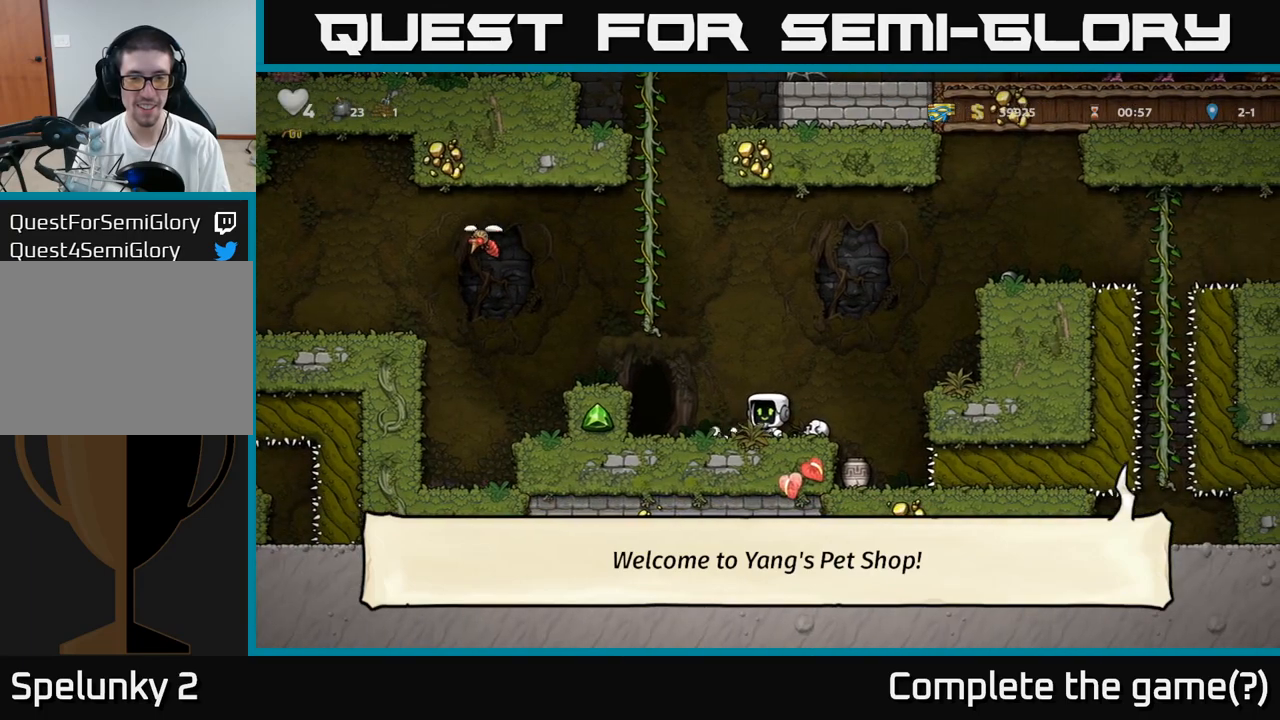
{"dt_ms": 500, "buttons": [], "events": [[367, "X", "down"], [450, "X", "up"]]}
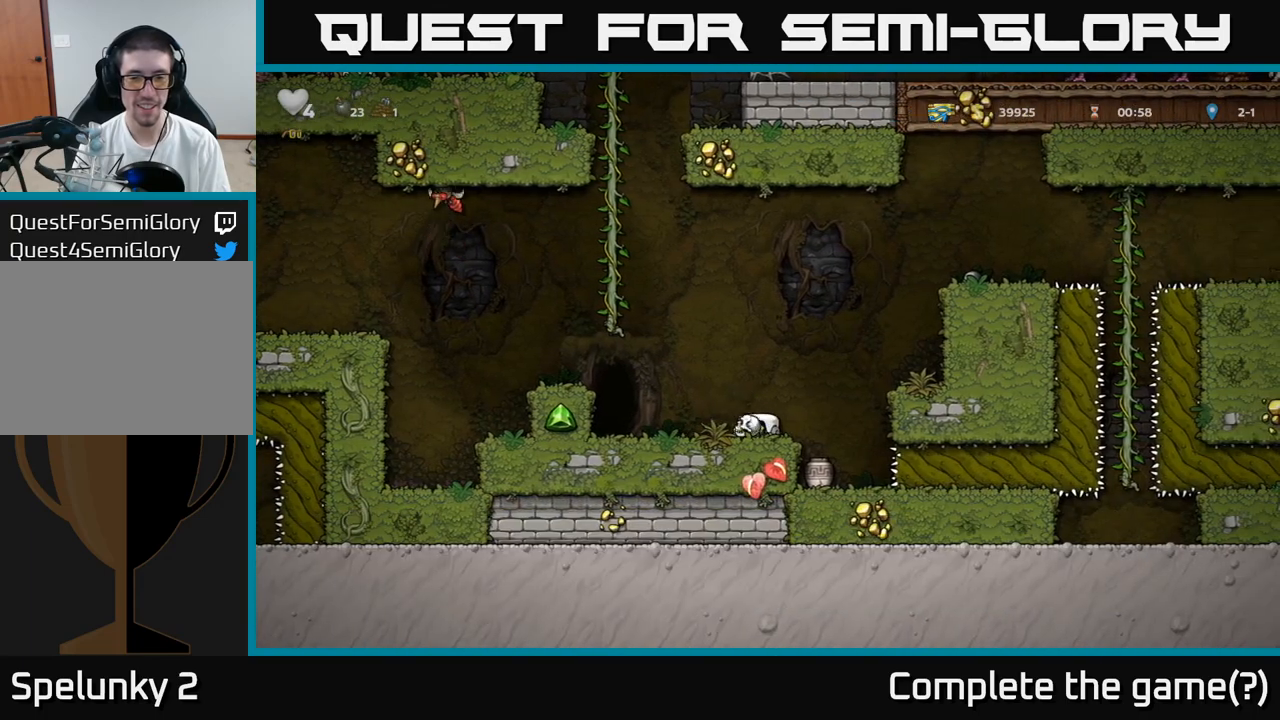
{"dt_ms": 500, "buttons": [], "events": [[83, "A", "down"], [200, "A", "up"], [233, "X", "down"], [317, "X", "up"]]}
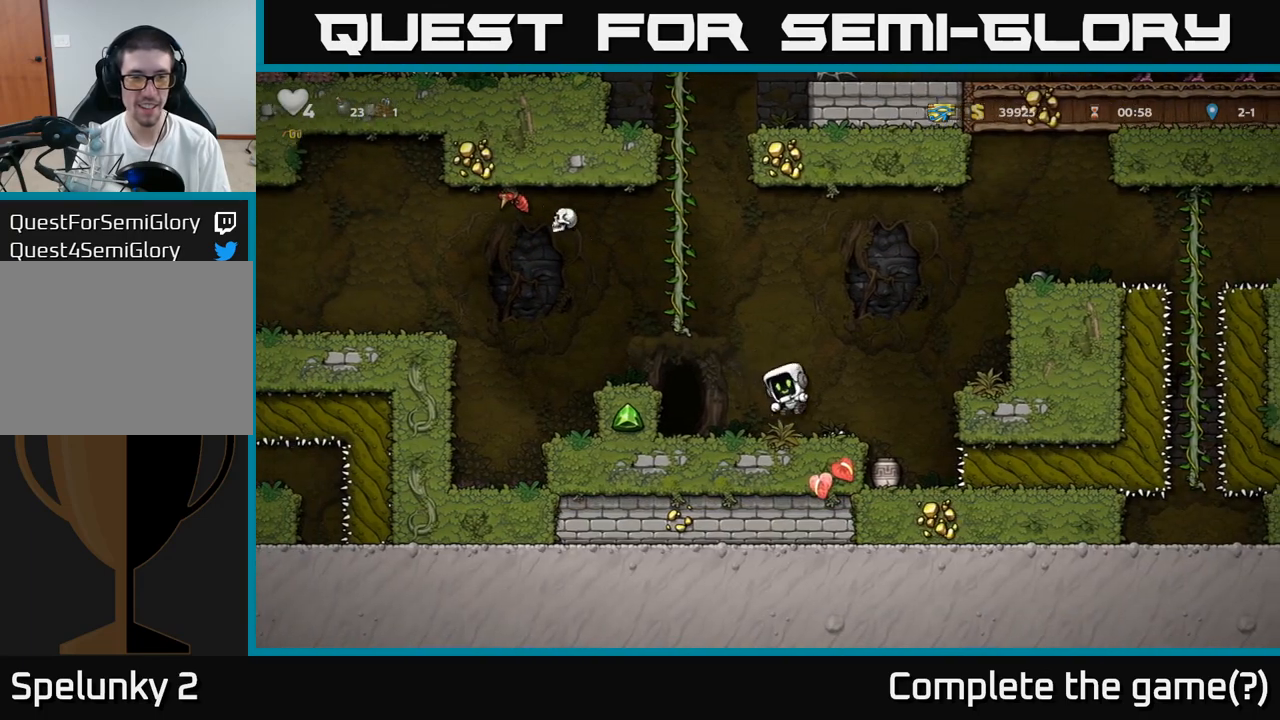
{"dt_ms": 500, "buttons": ["A"], "events": [[367, "A", "down"]]}
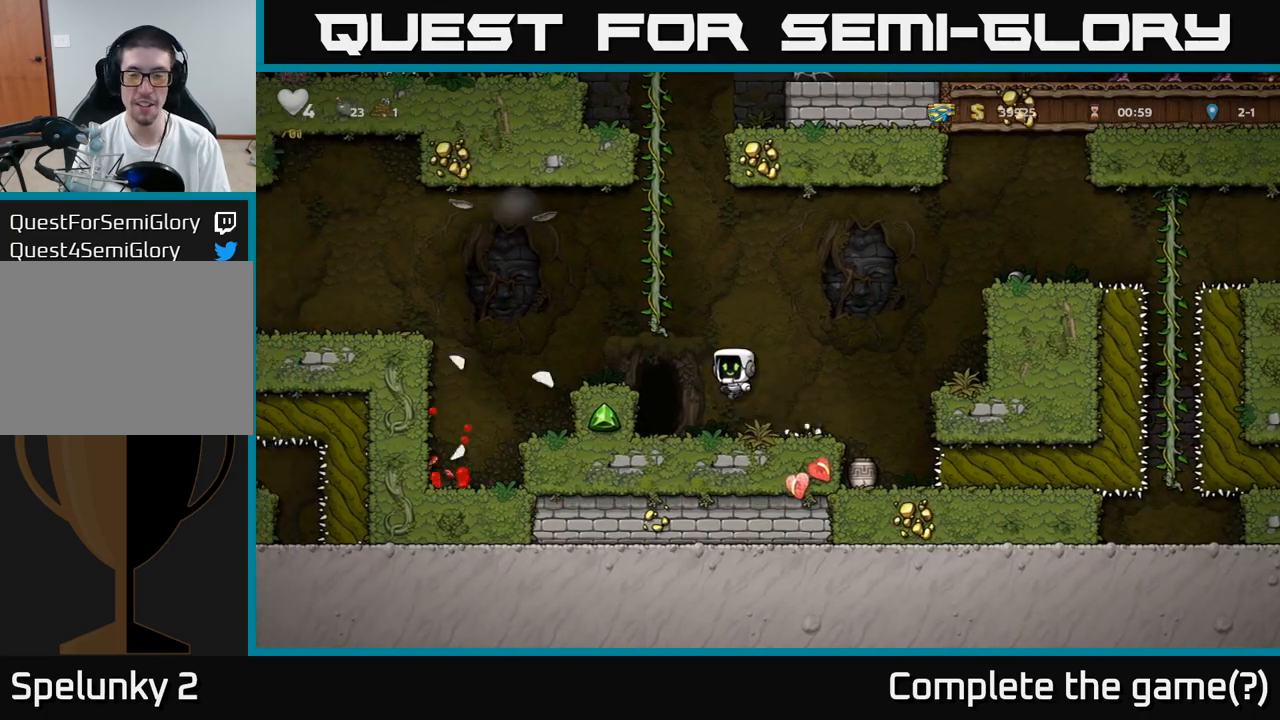
{"dt_ms": 500, "buttons": [], "events": [[83, "A", "up"]]}
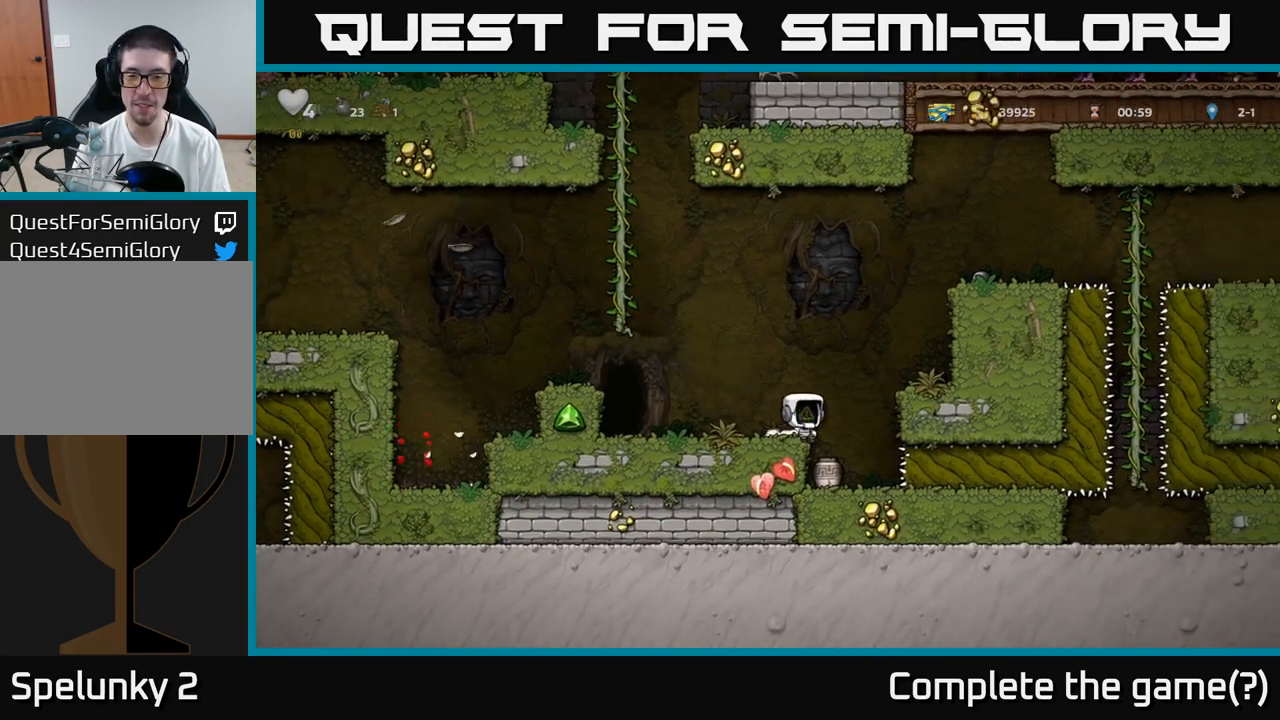
{"dt_ms": 500, "buttons": []}
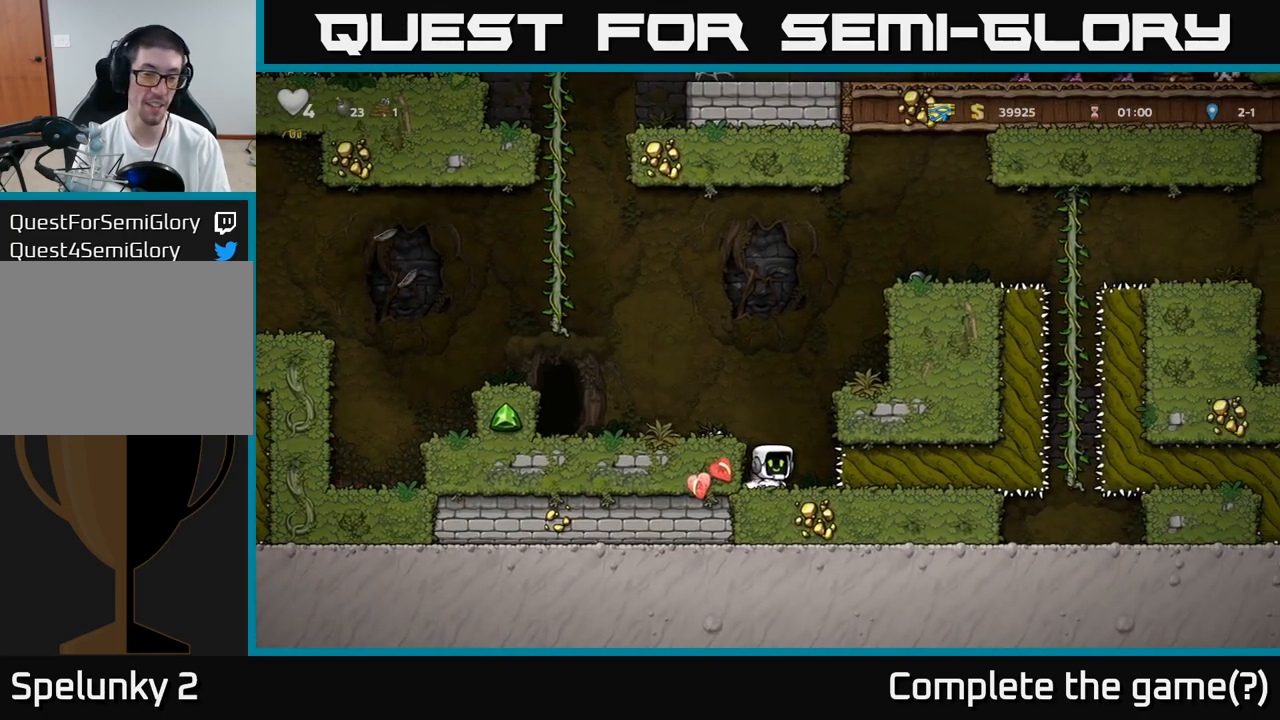
{"dt_ms": 500, "buttons": ["A"], "events": [[200, "X", "down"], [300, "X", "up"], [367, "A", "down"]]}
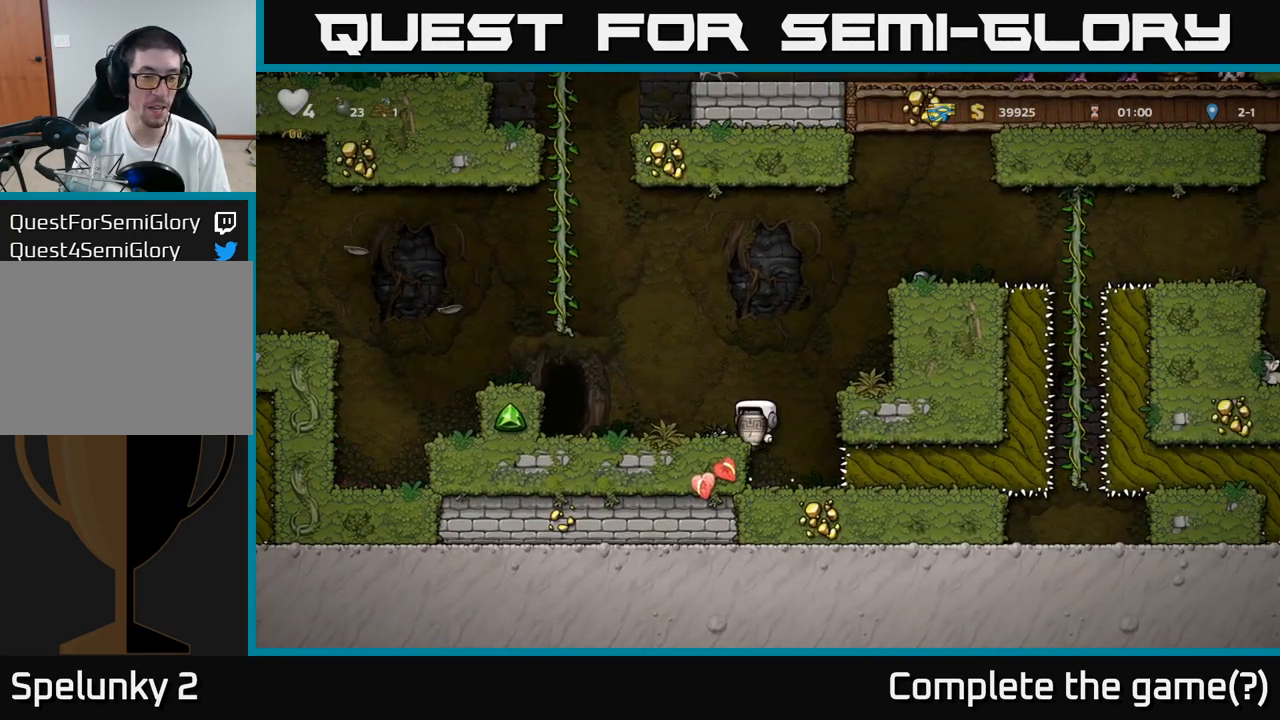
{"dt_ms": 500, "buttons": [], "events": [[17, "A", "up"], [350, "A", "down"], [467, "A", "up"]]}
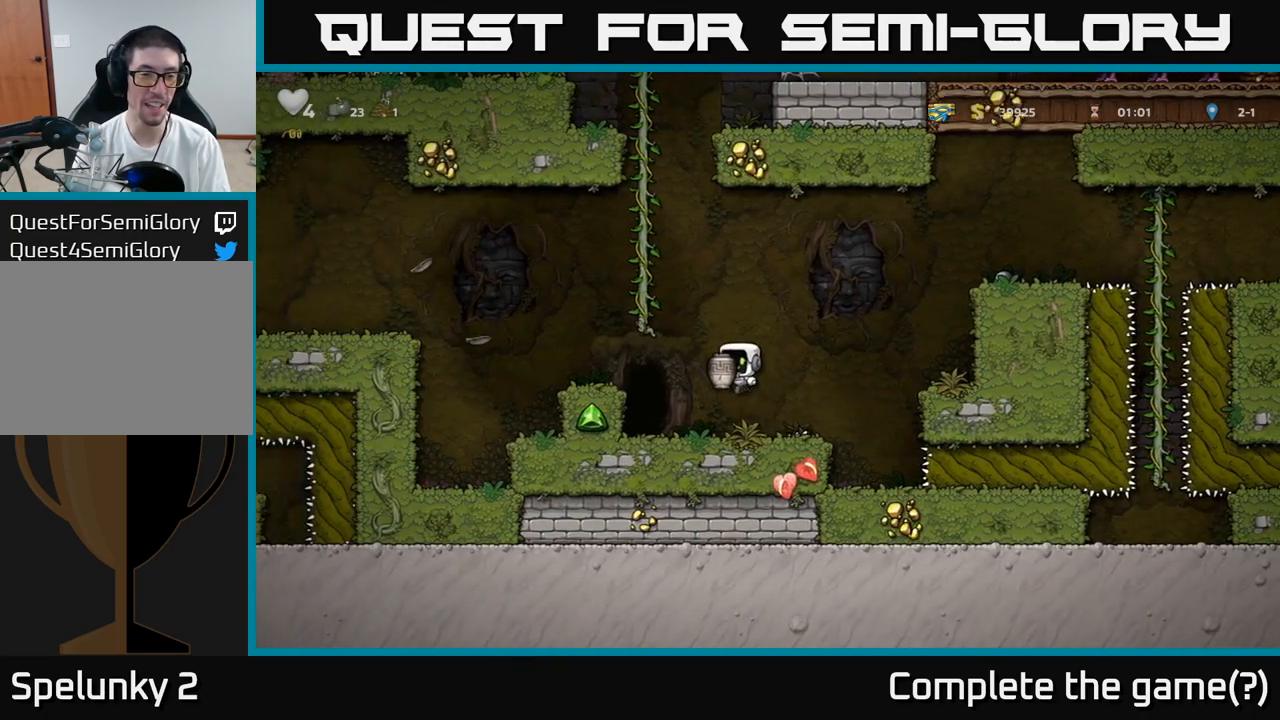
{"dt_ms": 500, "buttons": [], "events": [[117, "X", "down"], [217, "X", "up"]]}